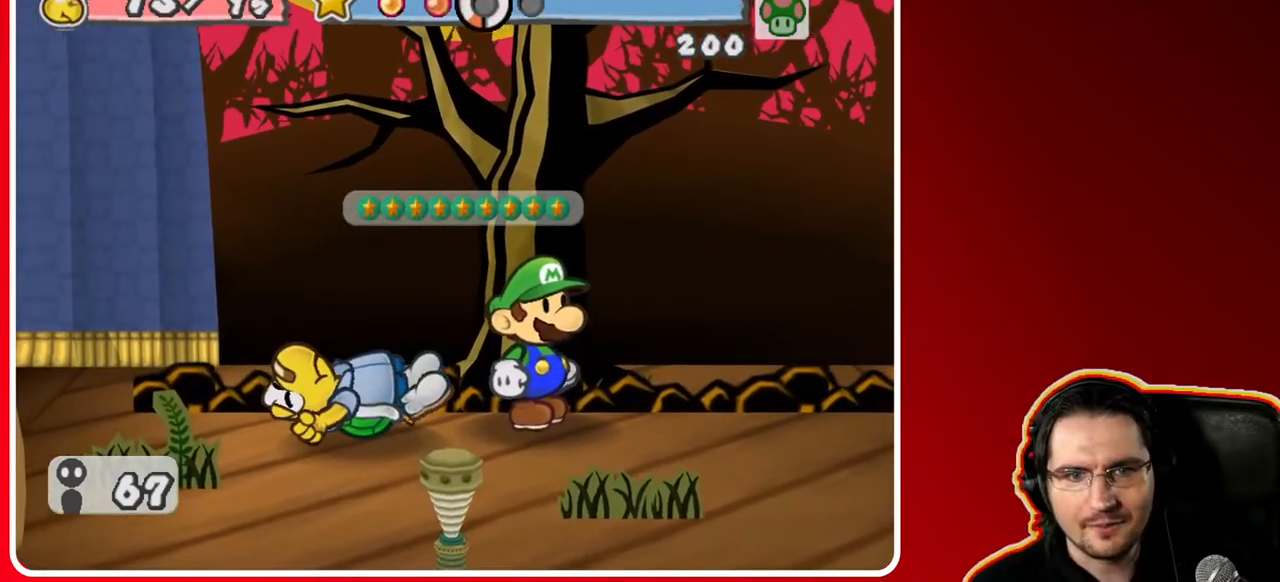
Gameplay with a controller (Nintendo layout); each line is a JSON object with the inputs held at the frame after it. "events" lists button and stick changes between this image and that frame as [ms after this image, input, new state], when the widget could be followed in between. Not read: L3 R3.
{"buttons": ["A"], "left_stick": "center", "right_stick": "center", "events": [[333, "A", "down"]]}
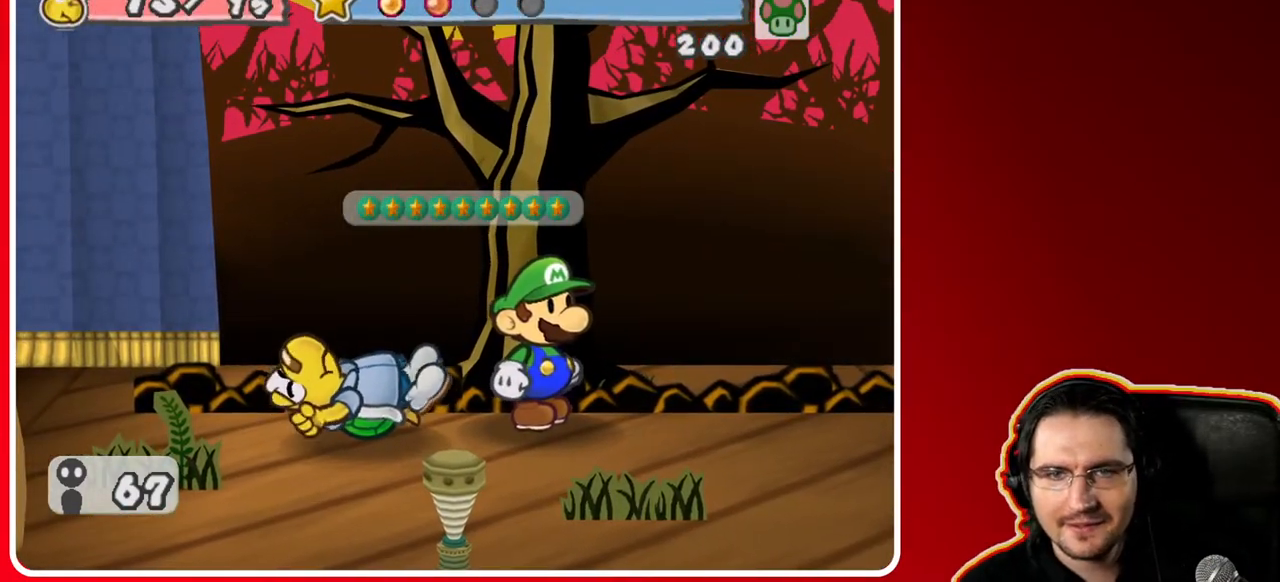
{"buttons": [], "left_stick": "center", "right_stick": "center", "events": [[50, "A", "up"], [283, "A", "down"], [450, "A", "up"]]}
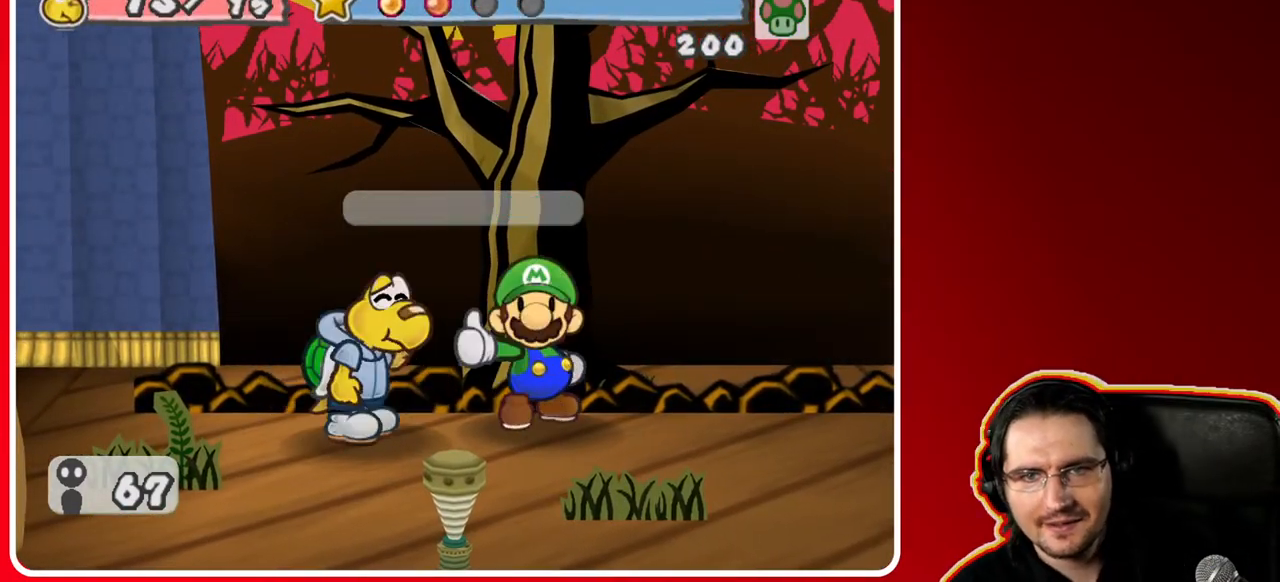
{"buttons": ["A"], "left_stick": "center", "right_stick": "center", "events": [[117, "A", "down"], [233, "A", "up"], [467, "A", "down"]]}
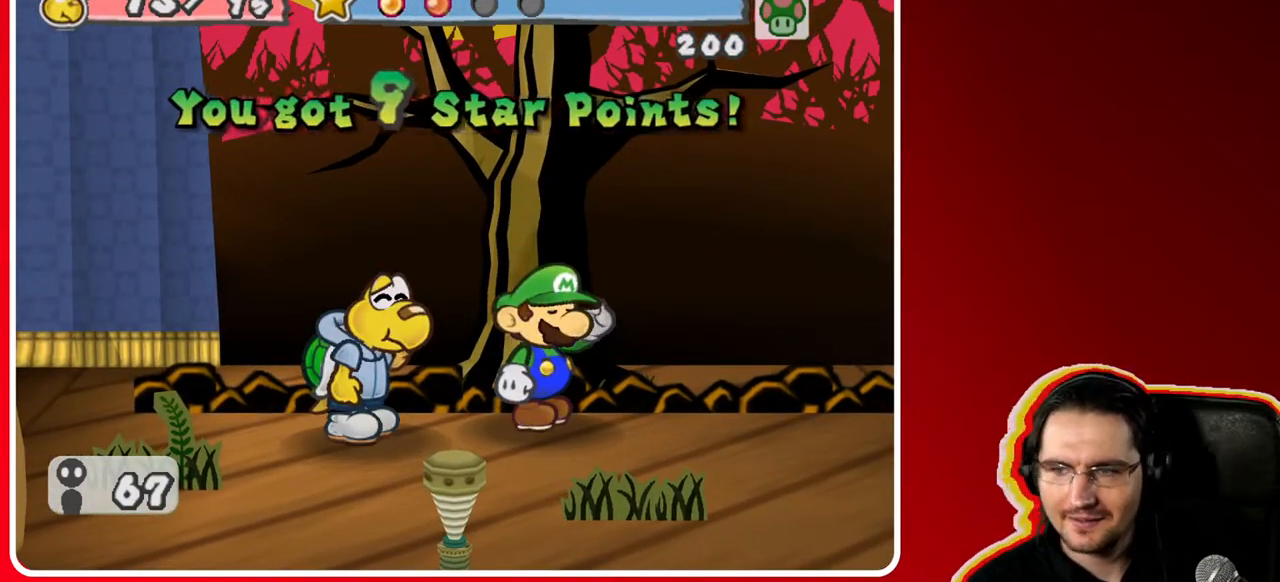
{"buttons": [], "left_stick": "center", "right_stick": "center", "events": [[67, "A", "up"], [217, "A", "down"], [333, "A", "up"]]}
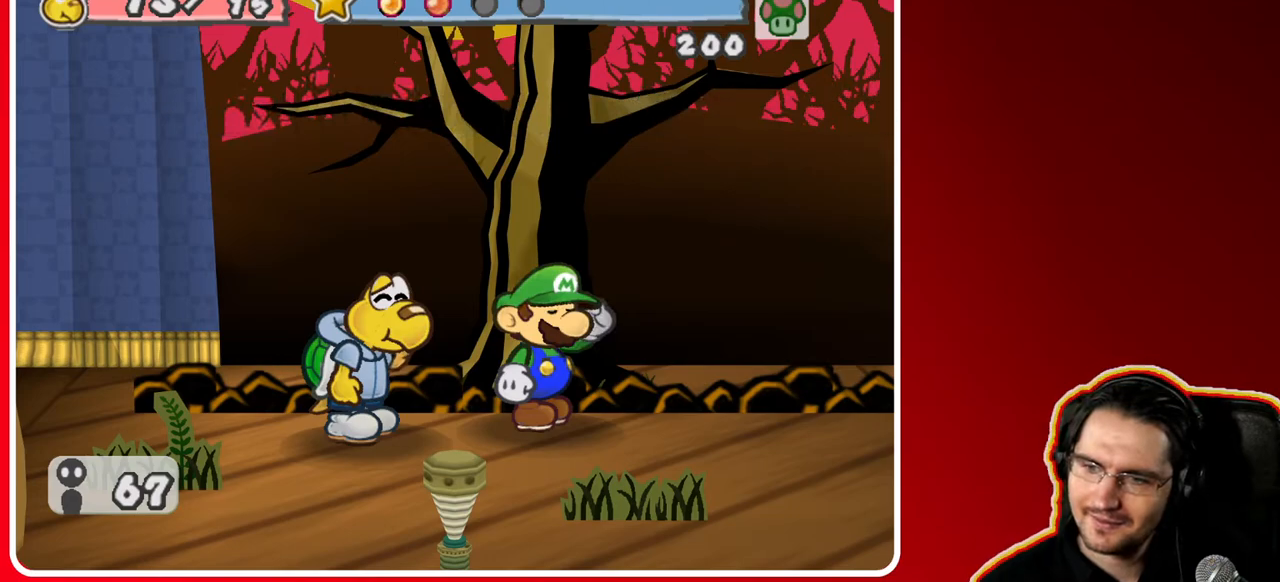
{"buttons": [], "left_stick": "center", "right_stick": "center", "events": []}
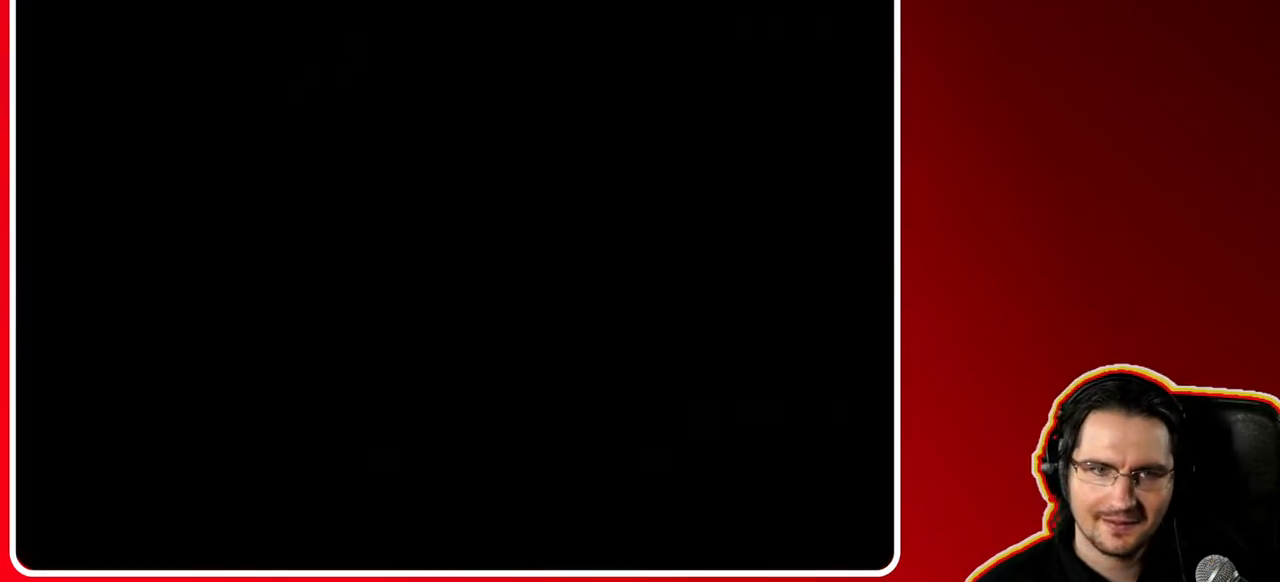
{"buttons": [], "left_stick": "center", "right_stick": "center", "events": []}
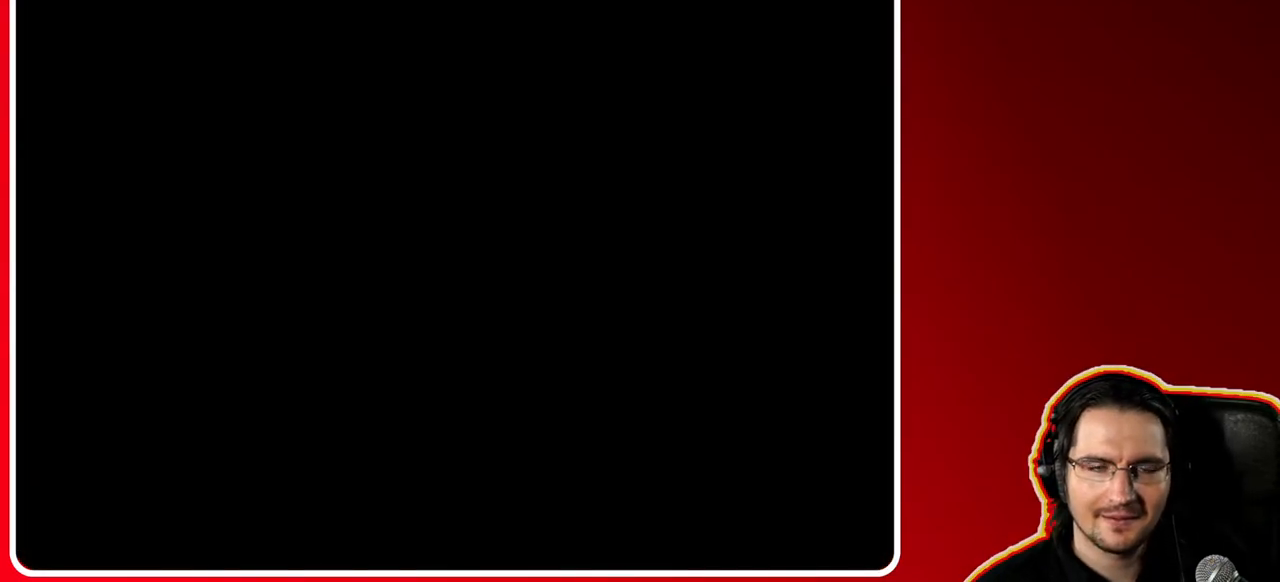
{"buttons": [], "left_stick": "center", "right_stick": "center", "events": []}
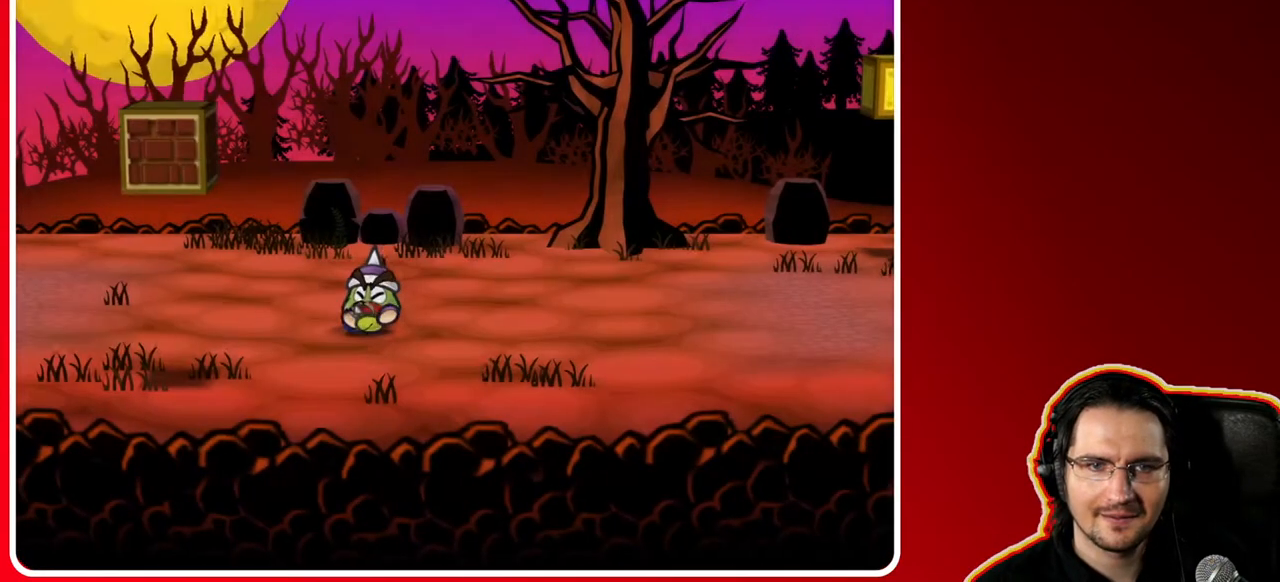
{"buttons": [], "left_stick": "right", "right_stick": "center", "events": [[450, "left_stick", "right"]]}
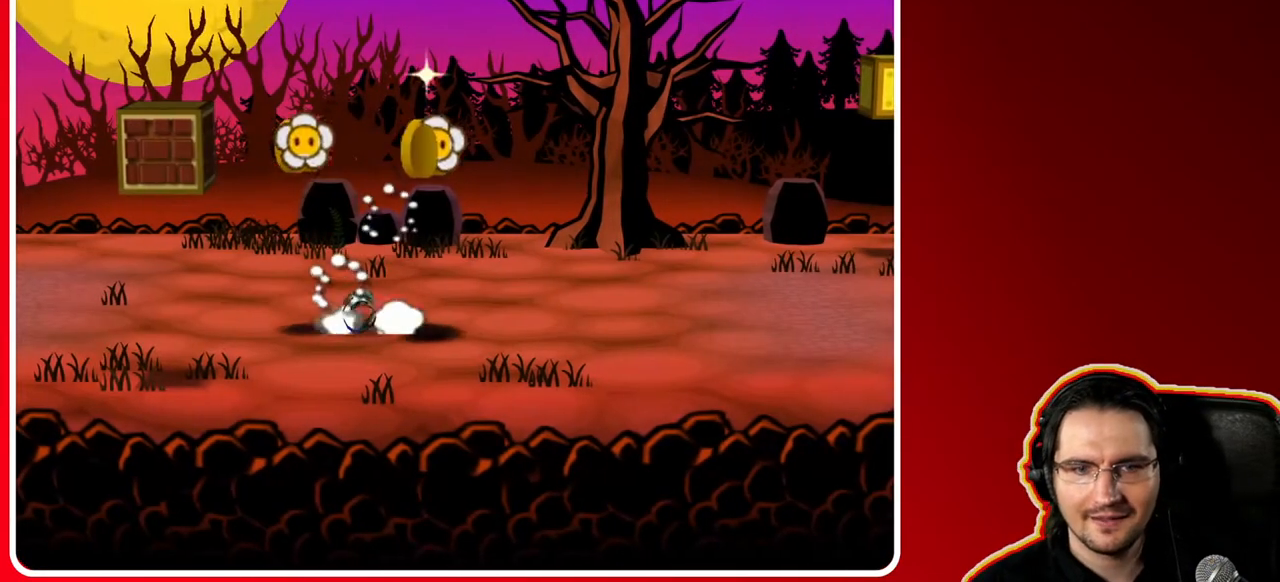
{"buttons": [], "left_stick": "left", "right_stick": "center", "events": [[233, "left_stick", "center"], [483, "left_stick", "left"]]}
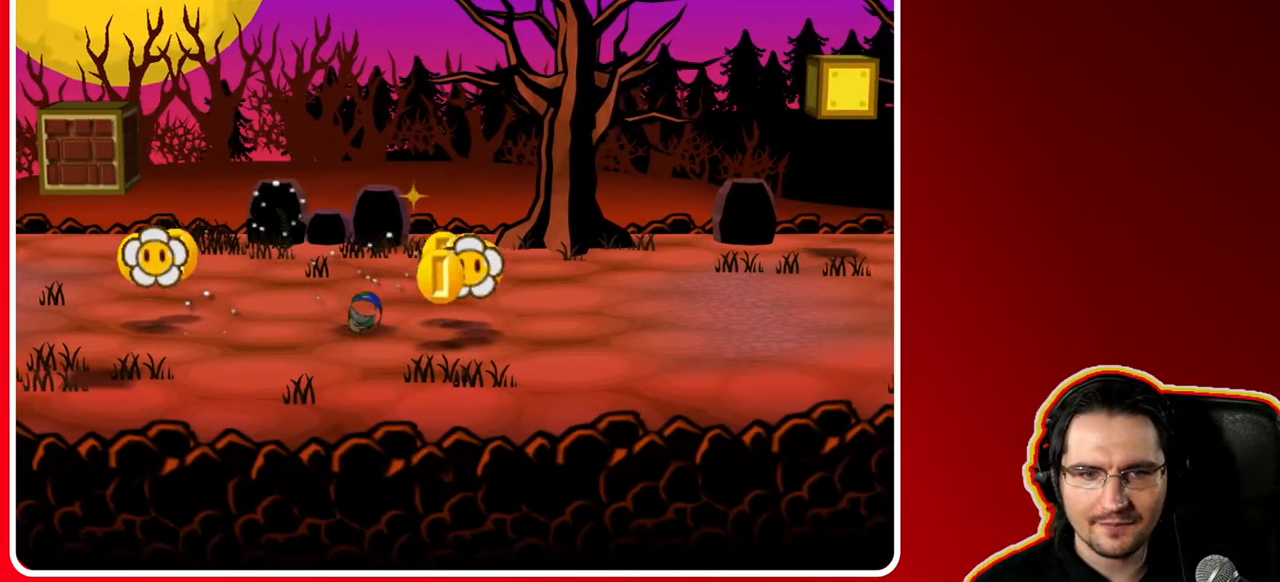
{"buttons": [], "left_stick": "left", "right_stick": "center", "events": []}
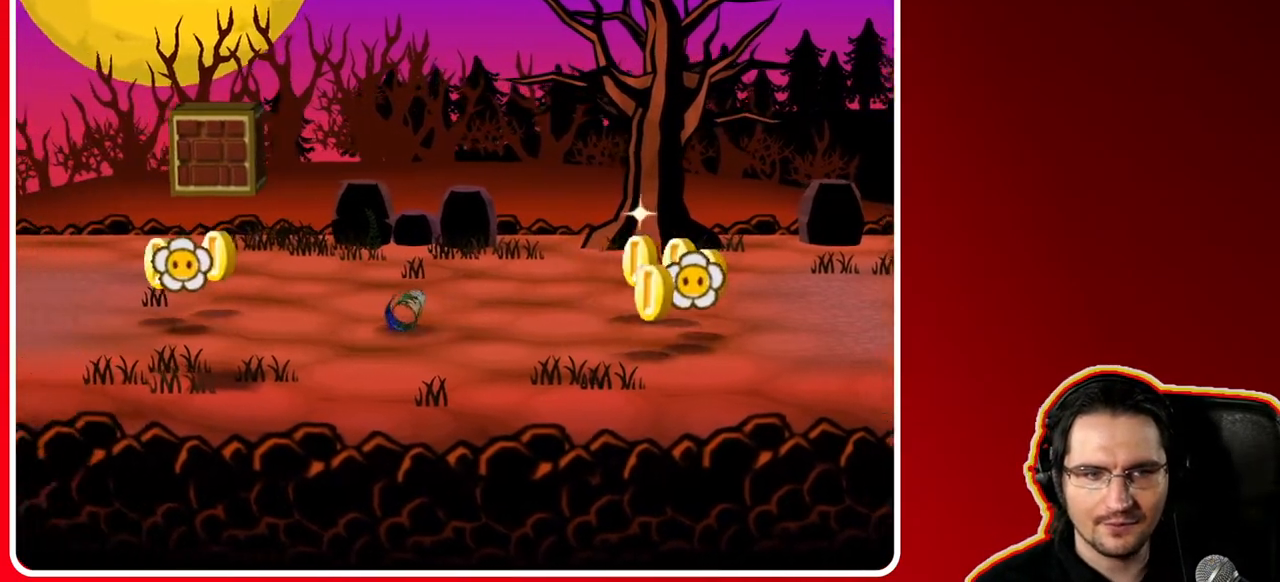
{"buttons": [], "left_stick": "right", "right_stick": "center", "events": [[483, "left_stick", "right"]]}